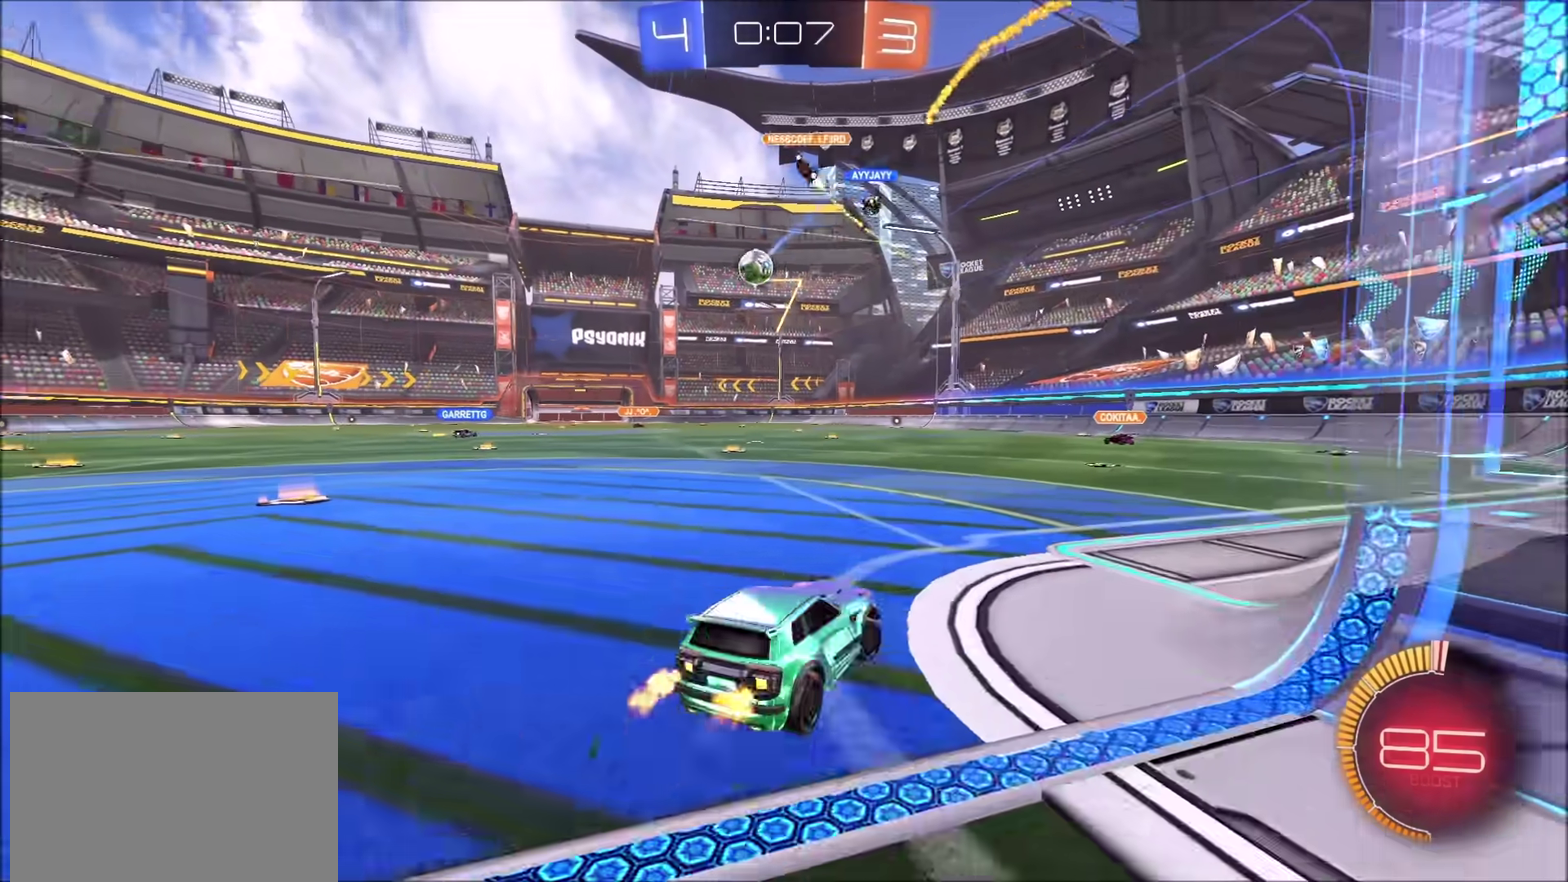
Gameplay with a controller (PlayStation layout); each line is a JSON object with the inputs held at the frame after it. "events" lists button and stick changes between this image and that frame as [ms after this image, input, new state], when the widget could be followed in between.
{"buttons": ["R2"], "left_stick": "center", "right_stick": "center", "events": [[433, "left_stick", "center"]]}
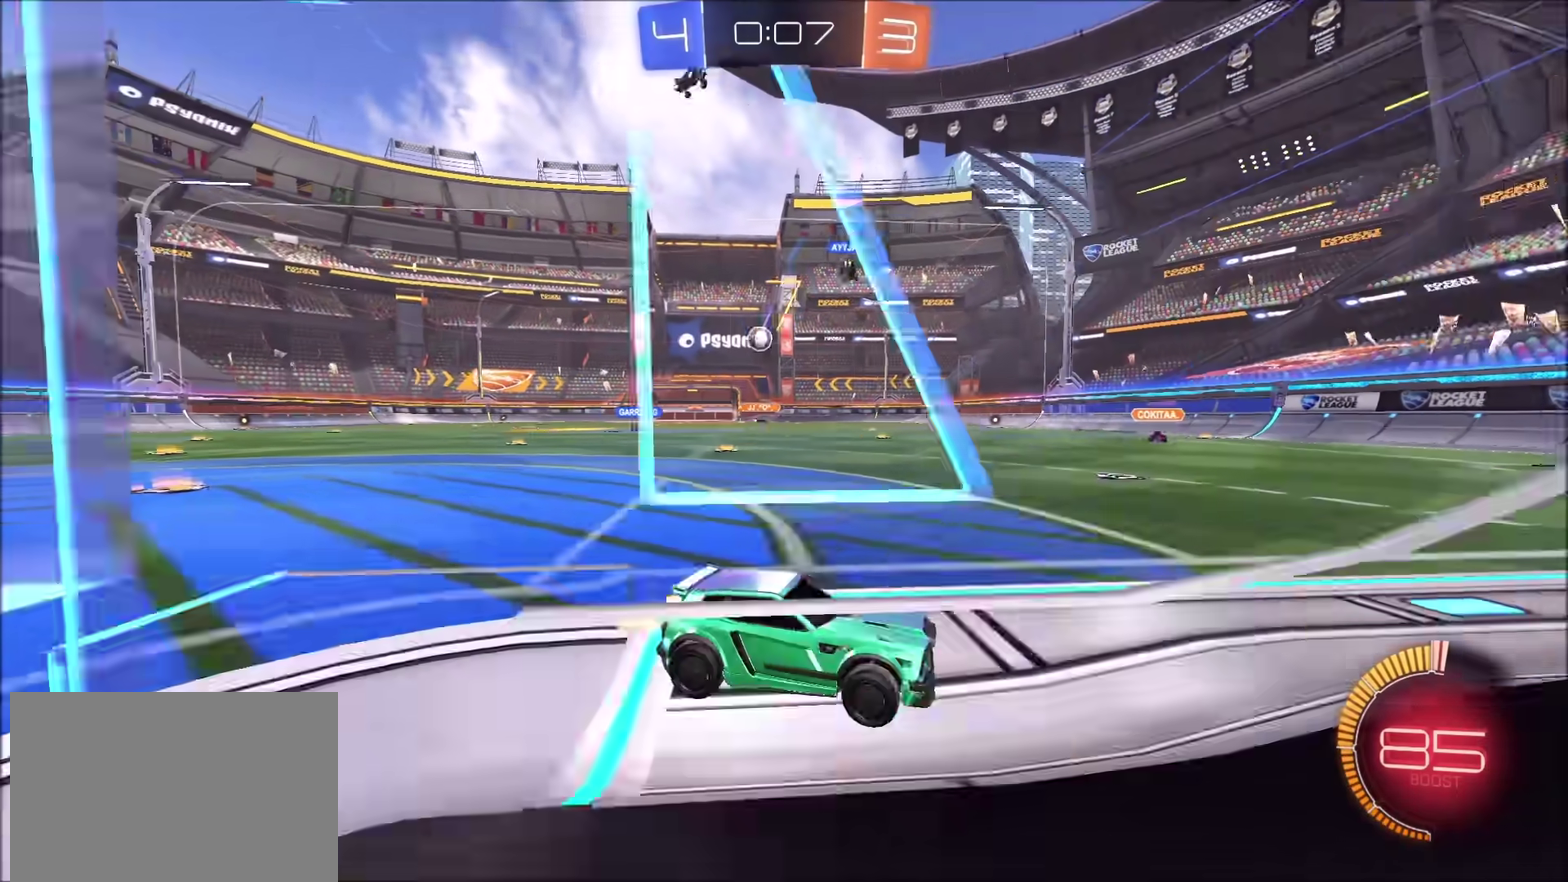
{"buttons": ["R2"], "left_stick": "left", "right_stick": "center", "events": [[150, "left_stick", "left"]]}
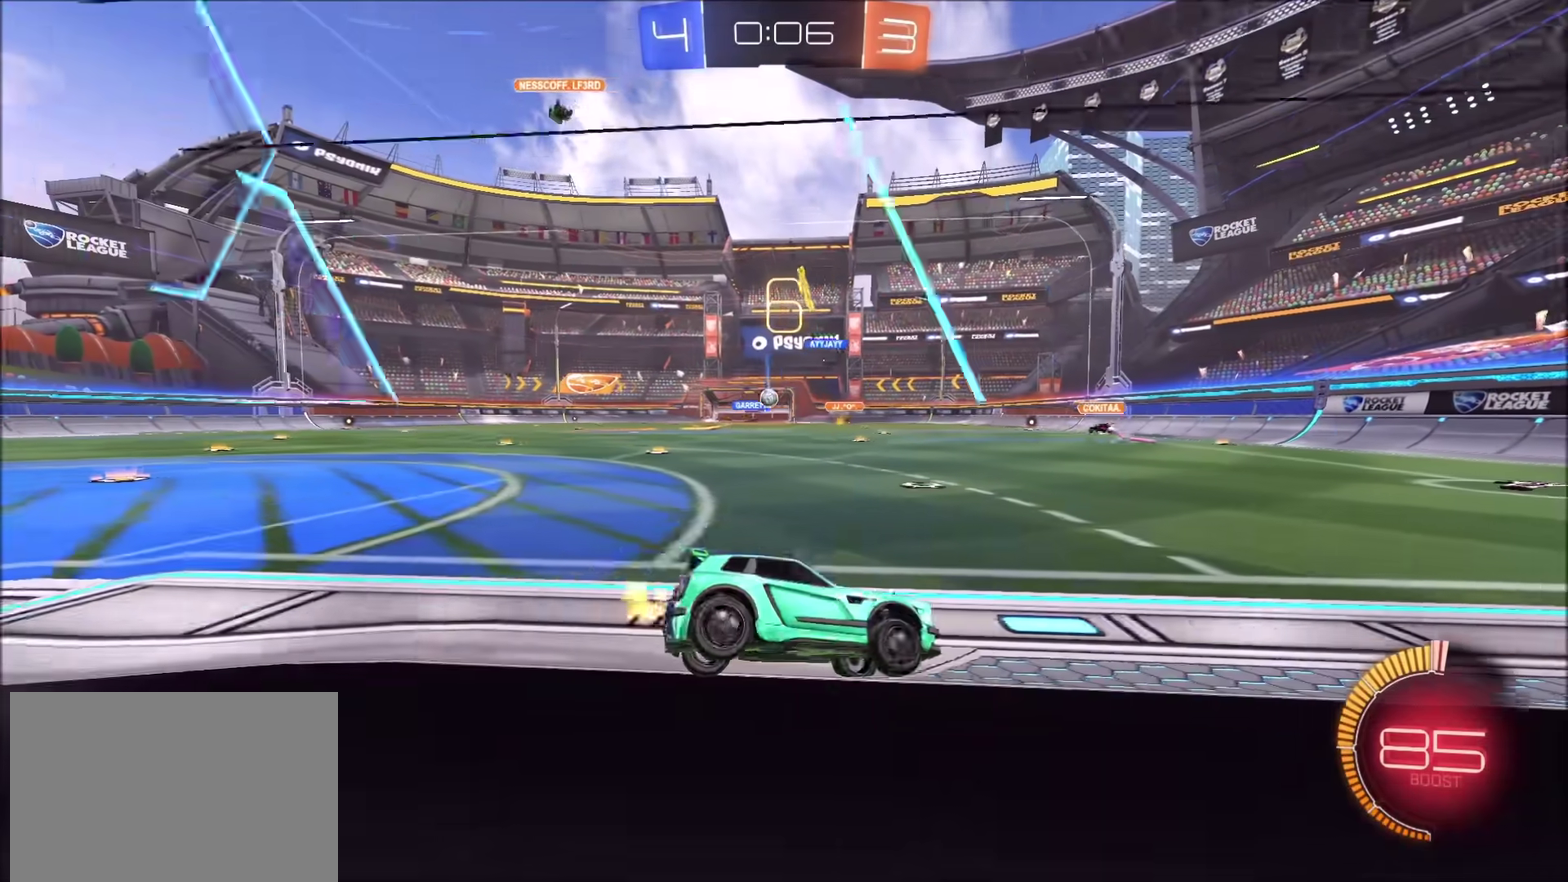
{"buttons": ["R2"], "left_stick": "left", "right_stick": "center", "events": []}
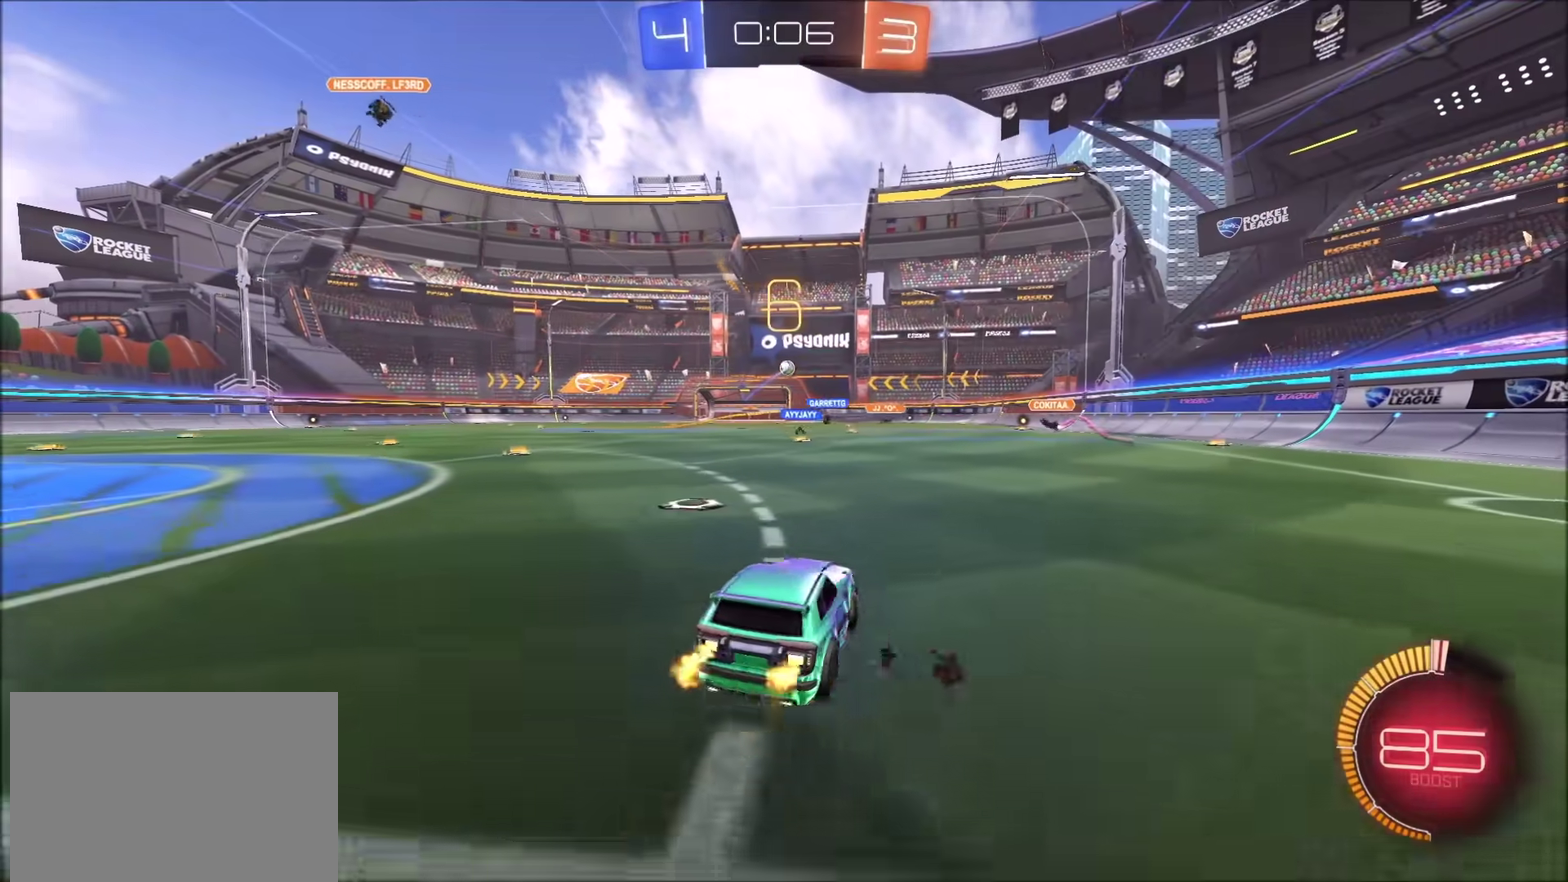
{"buttons": ["R2"], "left_stick": "down", "right_stick": "center", "events": [[17, "CIRCLE", "down"], [200, "CROSS", "down"], [300, "CROSS", "up"], [300, "left_stick", "up-right"], [350, "CROSS", "down"], [400, "left_stick", "down"], [467, "CROSS", "up"], [500, "CIRCLE", "up"]]}
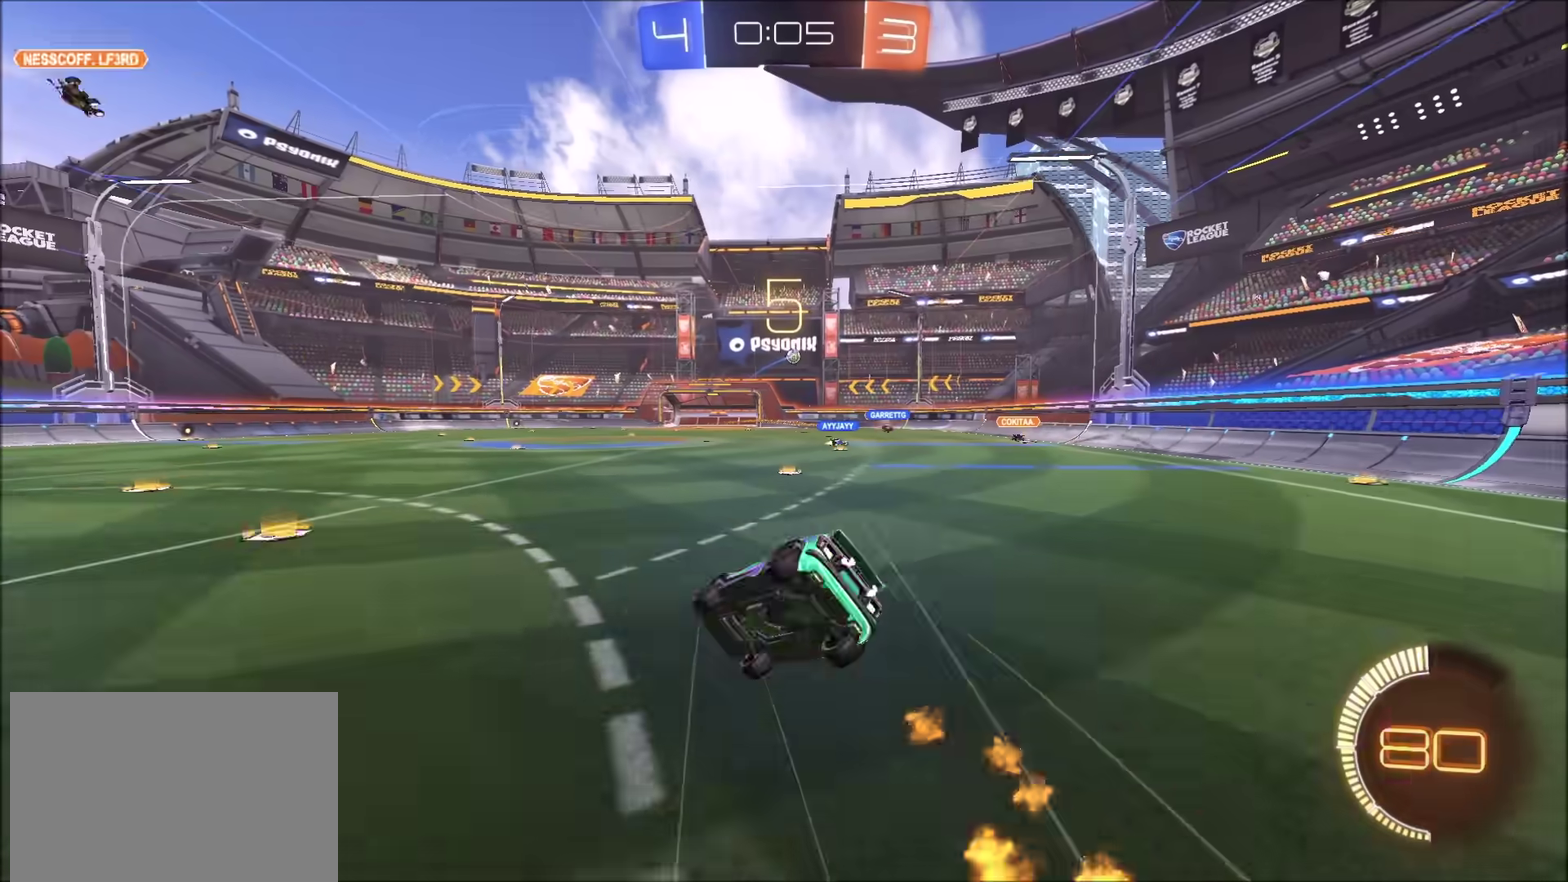
{"buttons": [], "left_stick": "down-right", "right_stick": "center", "events": [[17, "R2", "up"], [200, "left_stick", "down-right"]]}
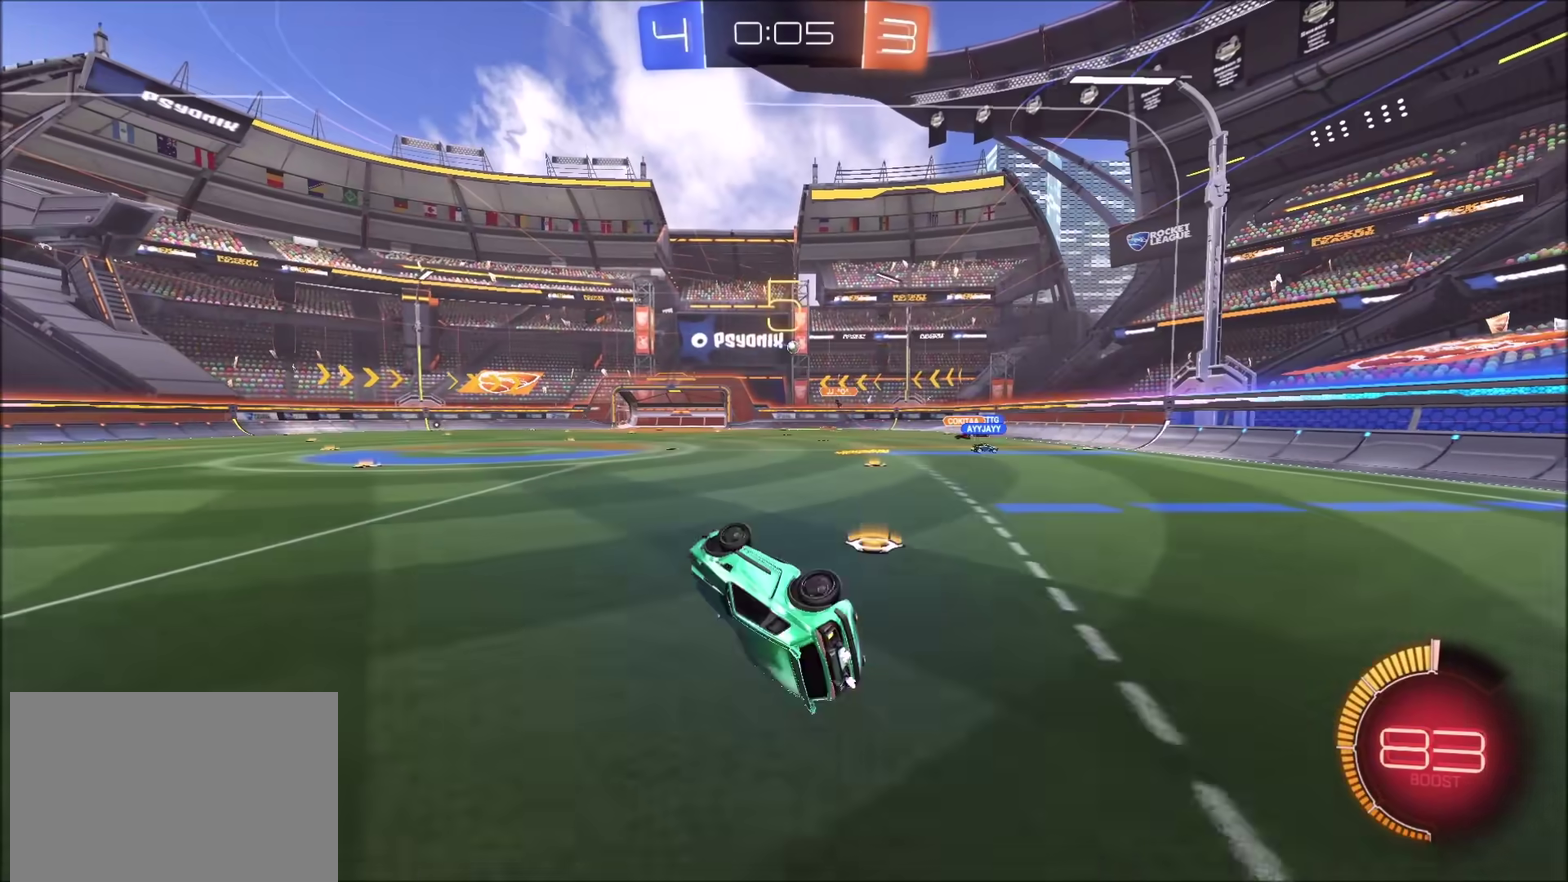
{"buttons": ["R2"], "left_stick": "left", "right_stick": "center", "events": [[100, "left_stick", "right"], [183, "left_stick", "center"], [267, "left_stick", "left"], [417, "R2", "down"]]}
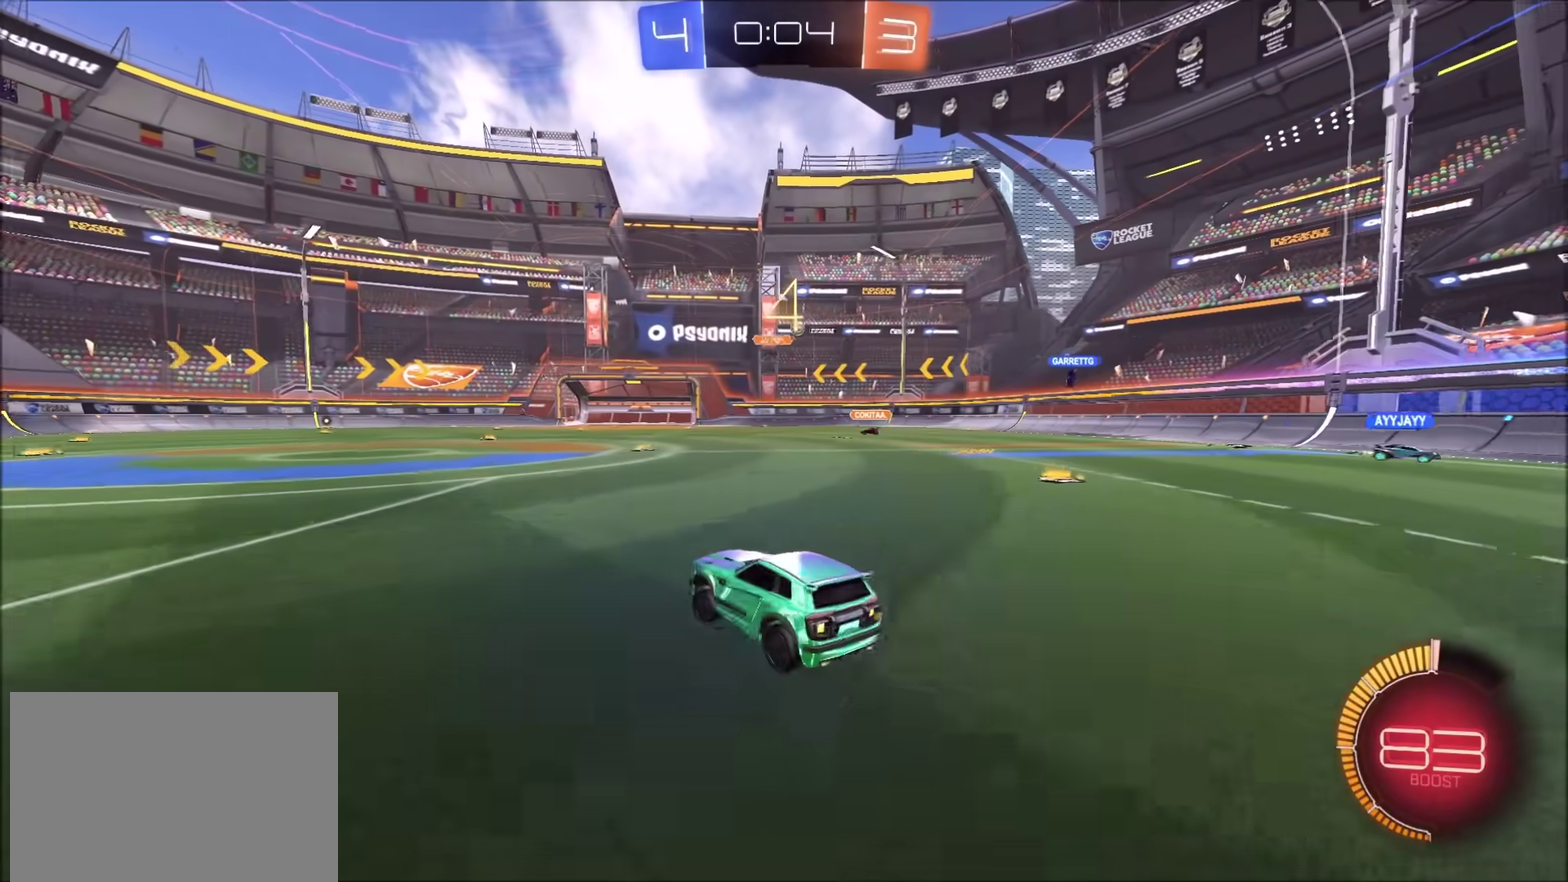
{"buttons": ["R2"], "left_stick": "up-right", "right_stick": "center", "events": [[433, "left_stick", "up-right"]]}
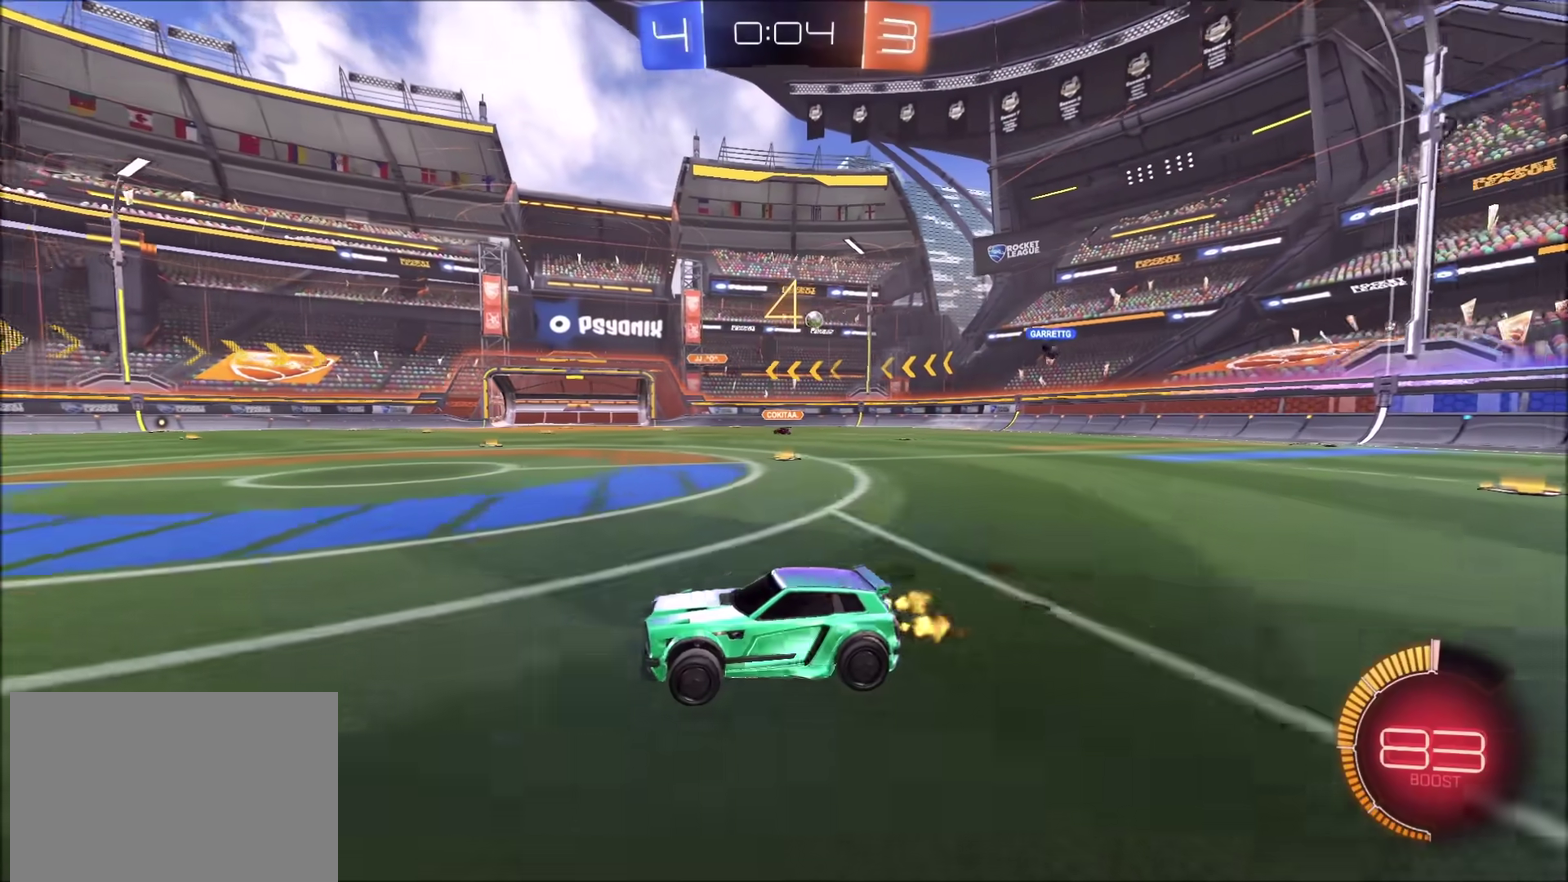
{"buttons": ["R2"], "left_stick": "up-right", "right_stick": "center", "events": [[200, "CIRCLE", "down"], [450, "CIRCLE", "up"]]}
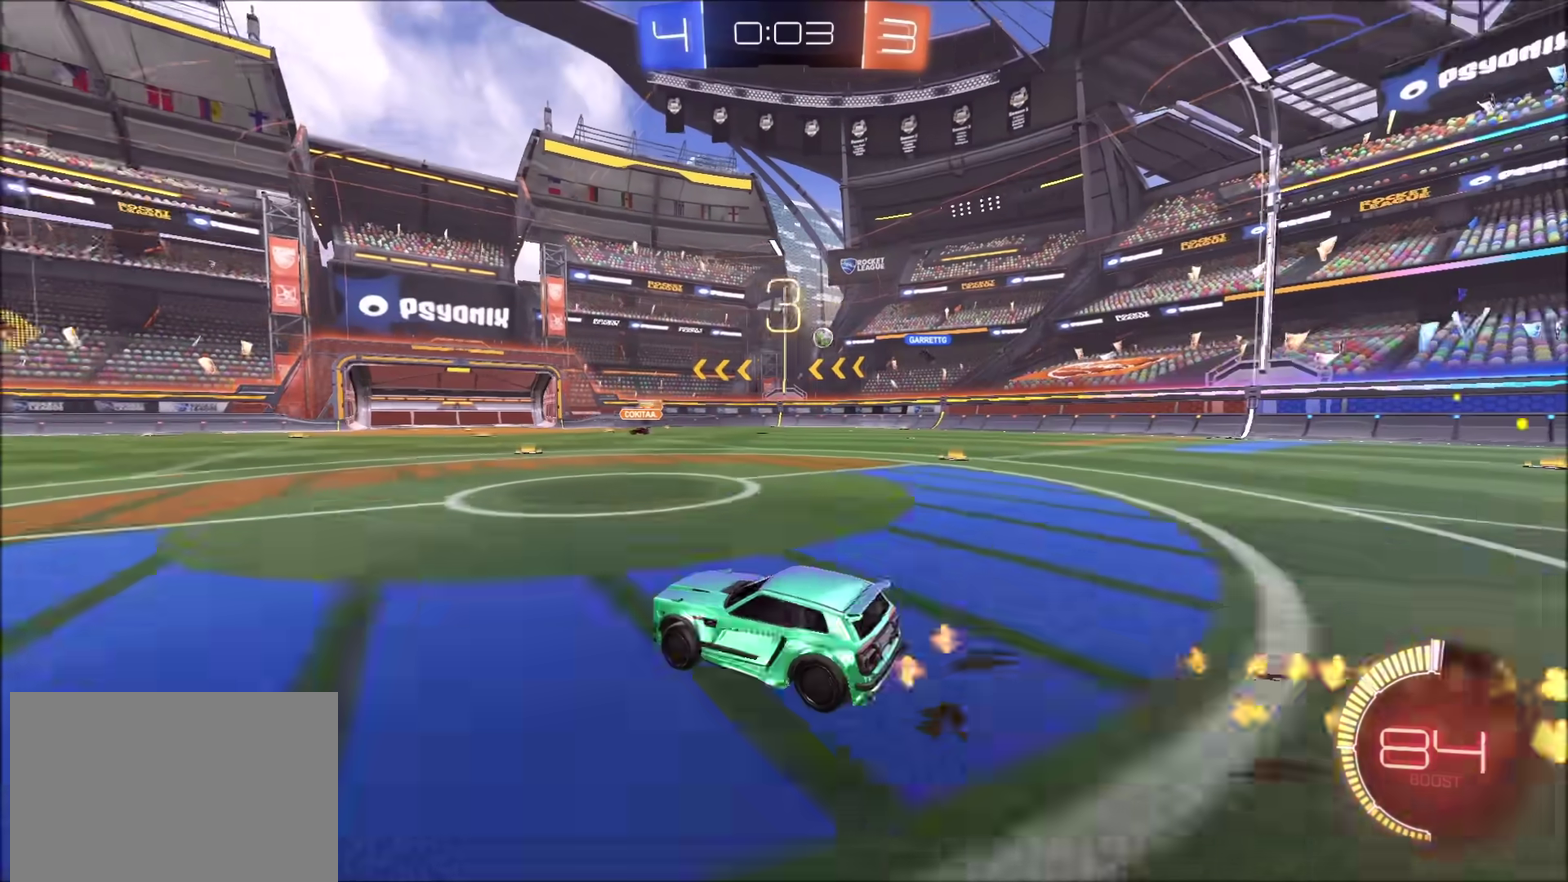
{"buttons": ["R2"], "left_stick": "up-right", "right_stick": "center", "events": []}
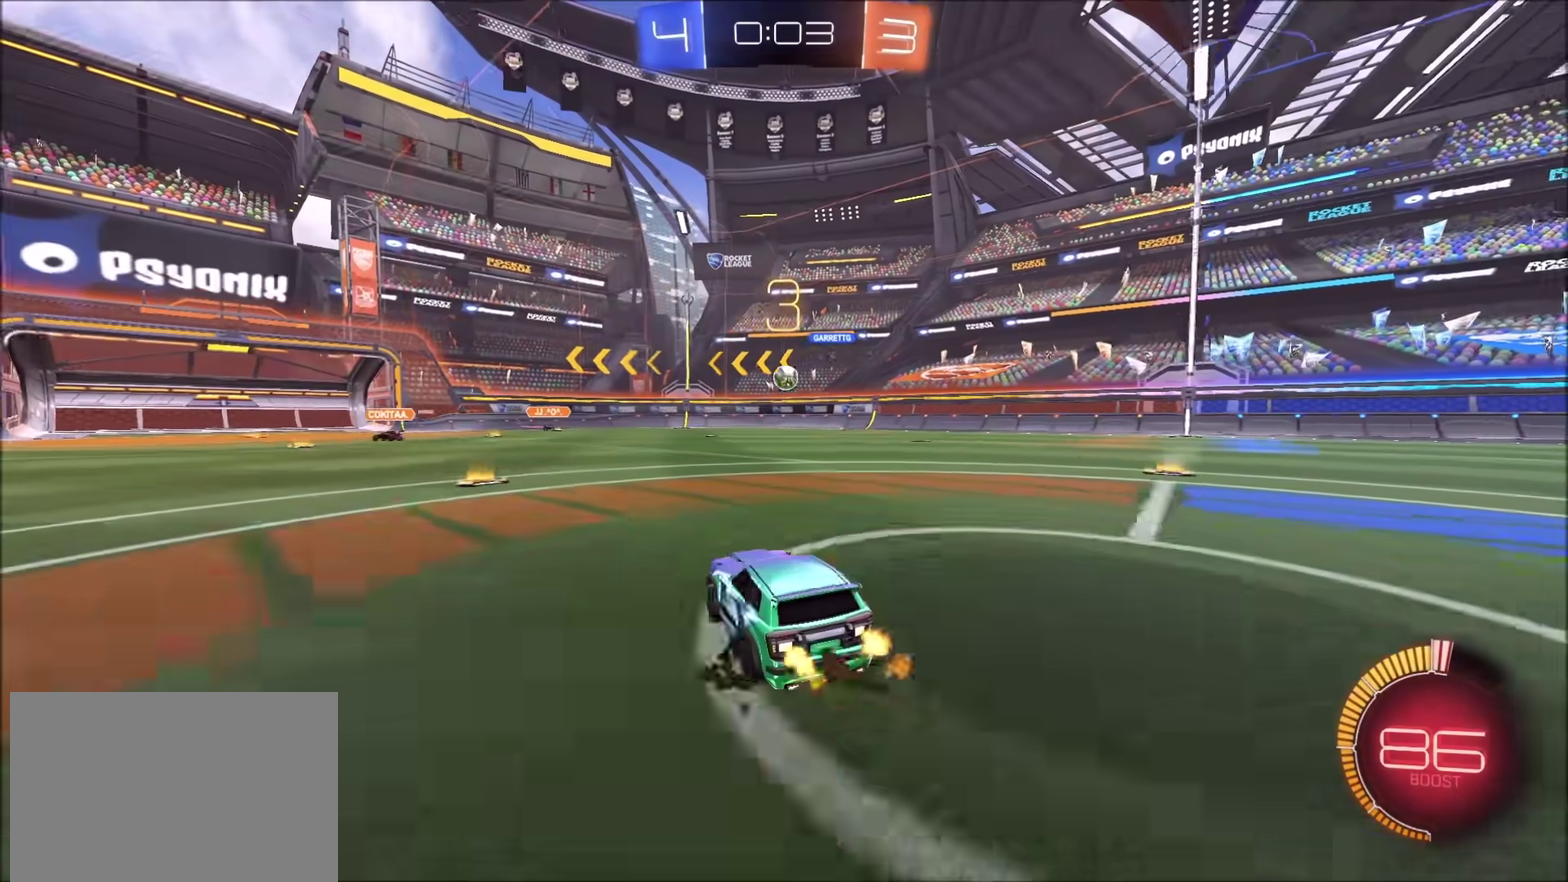
{"buttons": [], "left_stick": "left", "right_stick": "center", "events": [[100, "left_stick", "left"], [367, "R2", "up"]]}
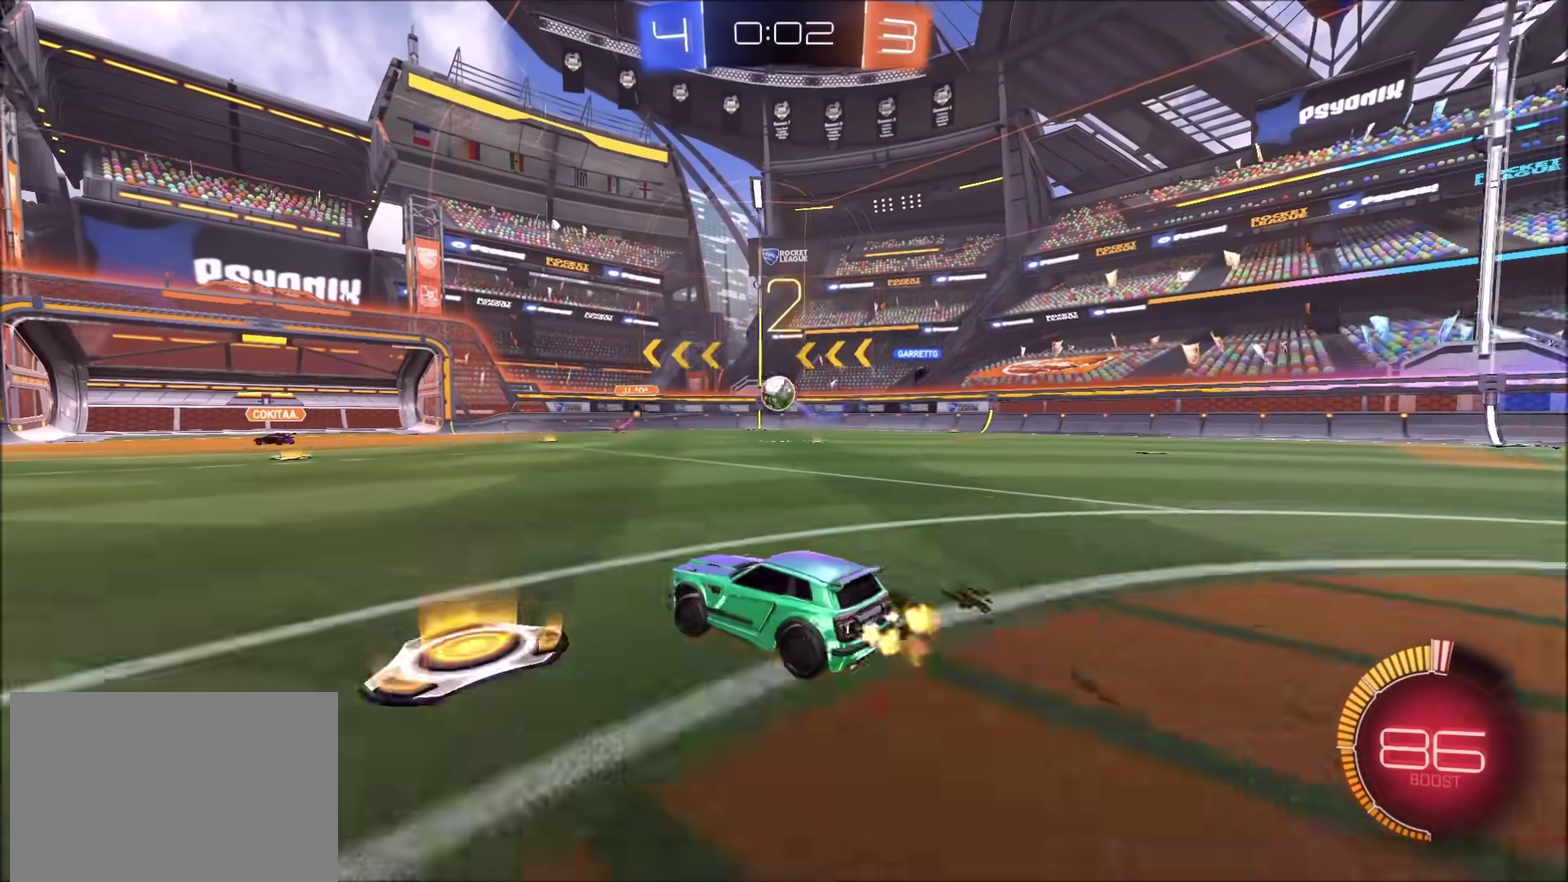
{"buttons": ["R2"], "left_stick": "left", "right_stick": "center", "events": [[33, "R2", "down"]]}
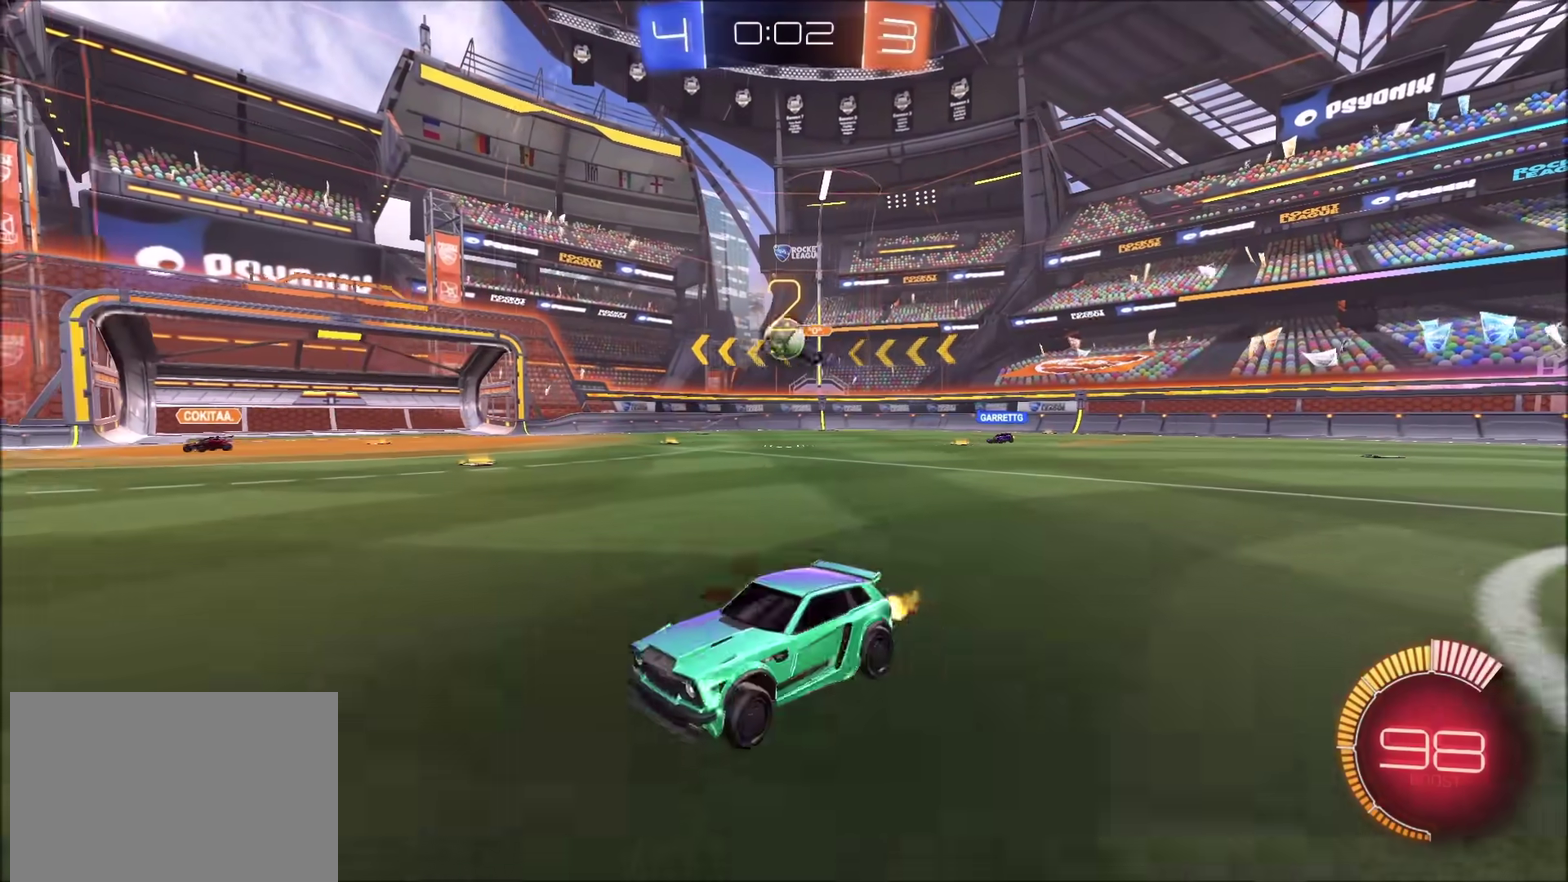
{"buttons": ["R2"], "left_stick": "left", "right_stick": "center", "events": [[50, "CIRCLE", "down"], [217, "left_stick", "up-right"], [300, "CIRCLE", "up"], [367, "left_stick", "left"]]}
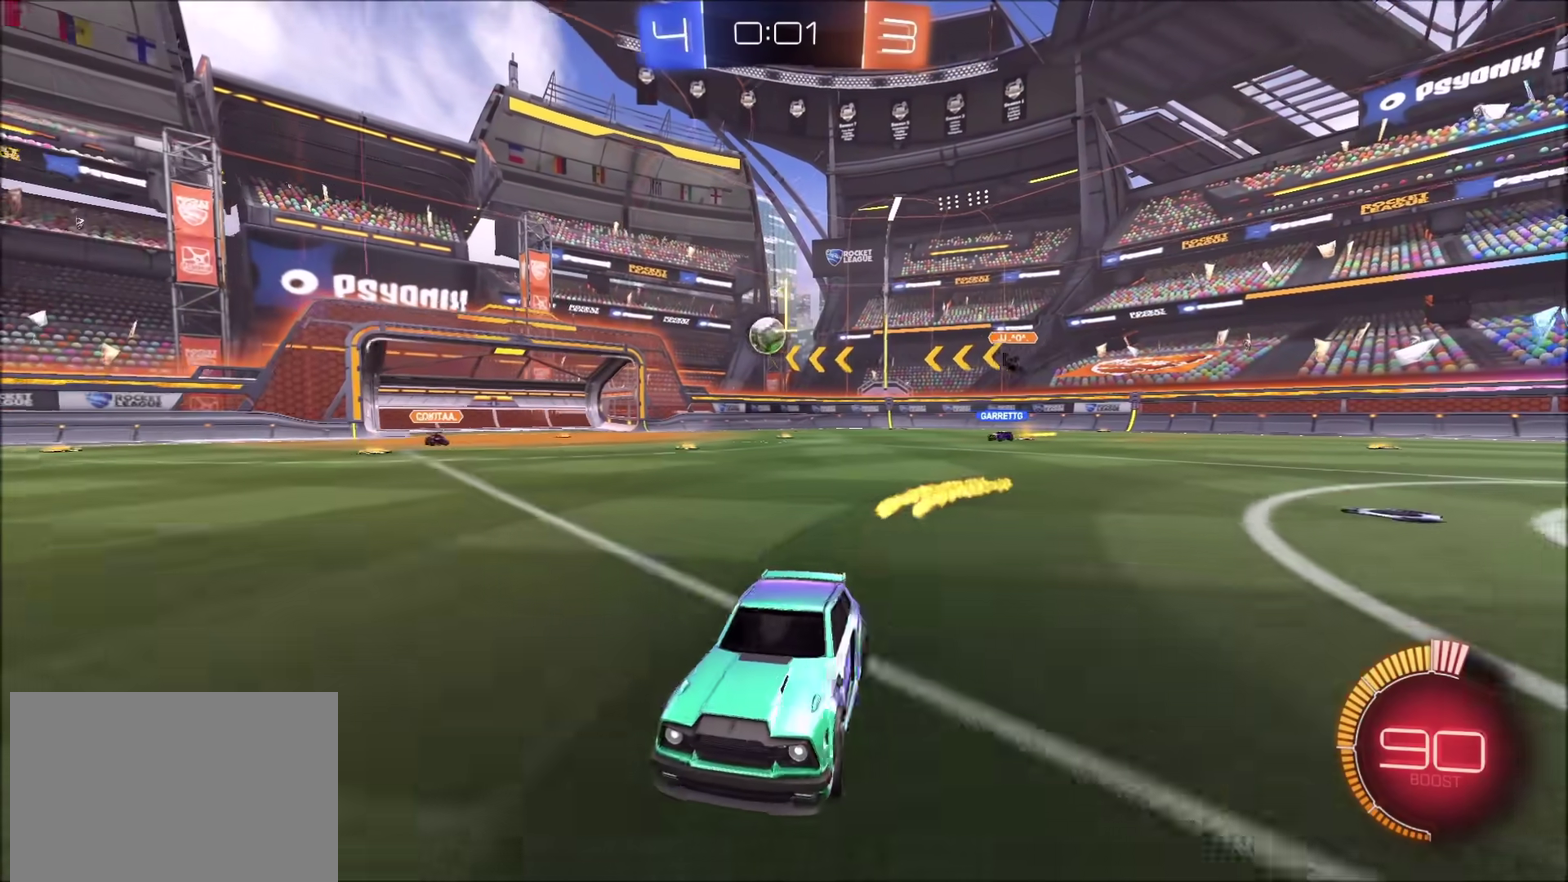
{"buttons": ["R2"], "left_stick": "left", "right_stick": "center", "events": [[233, "left_stick", "center"], [333, "left_stick", "left"]]}
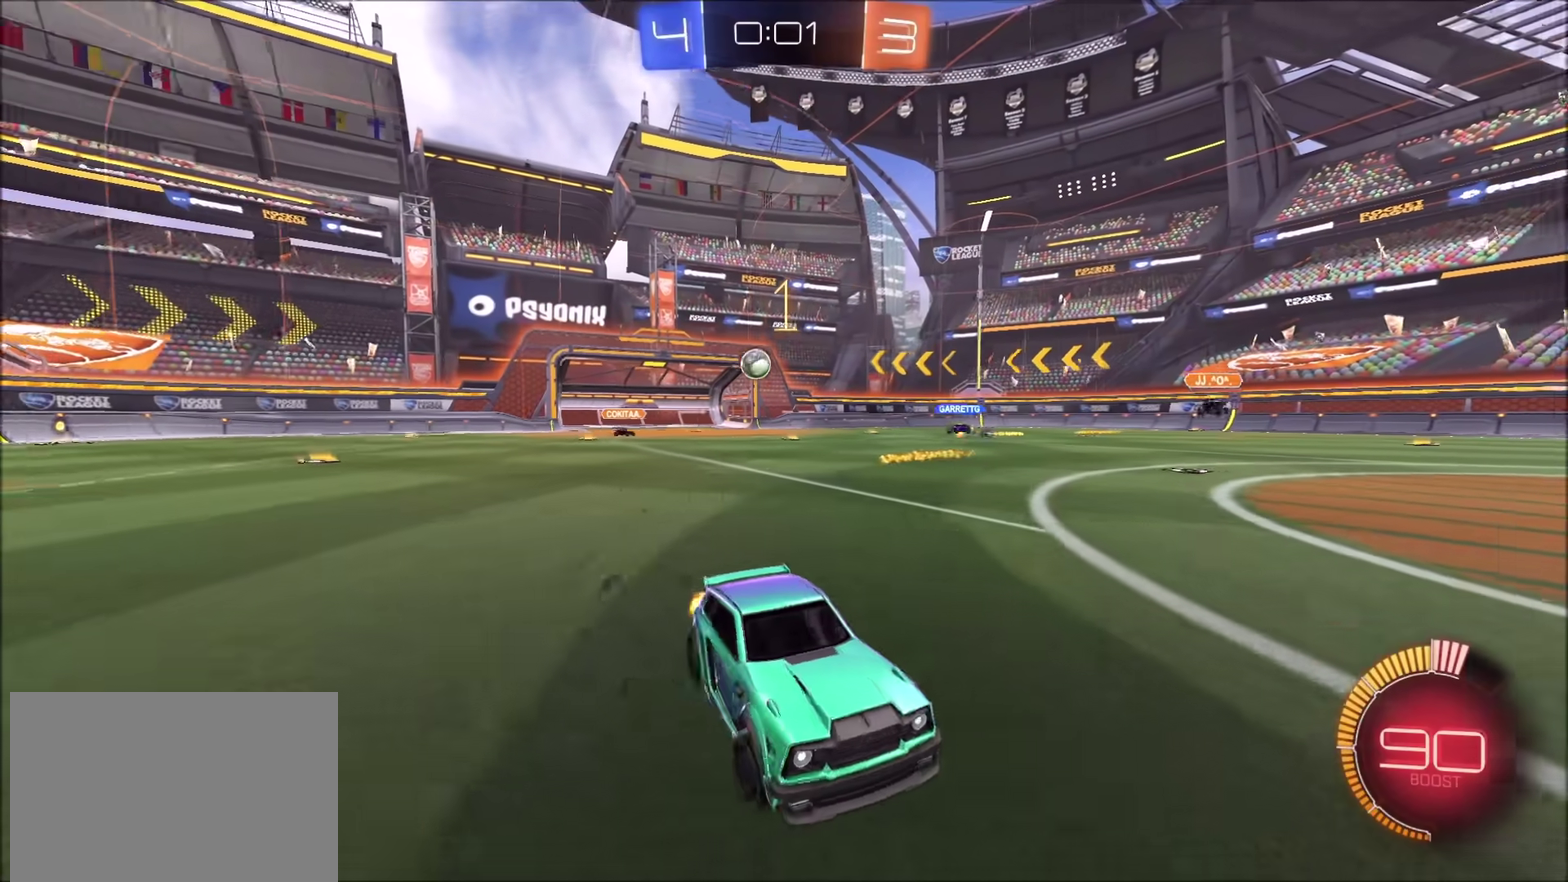
{"buttons": ["R2"], "left_stick": "center", "right_stick": "center", "events": [[483, "left_stick", "center"]]}
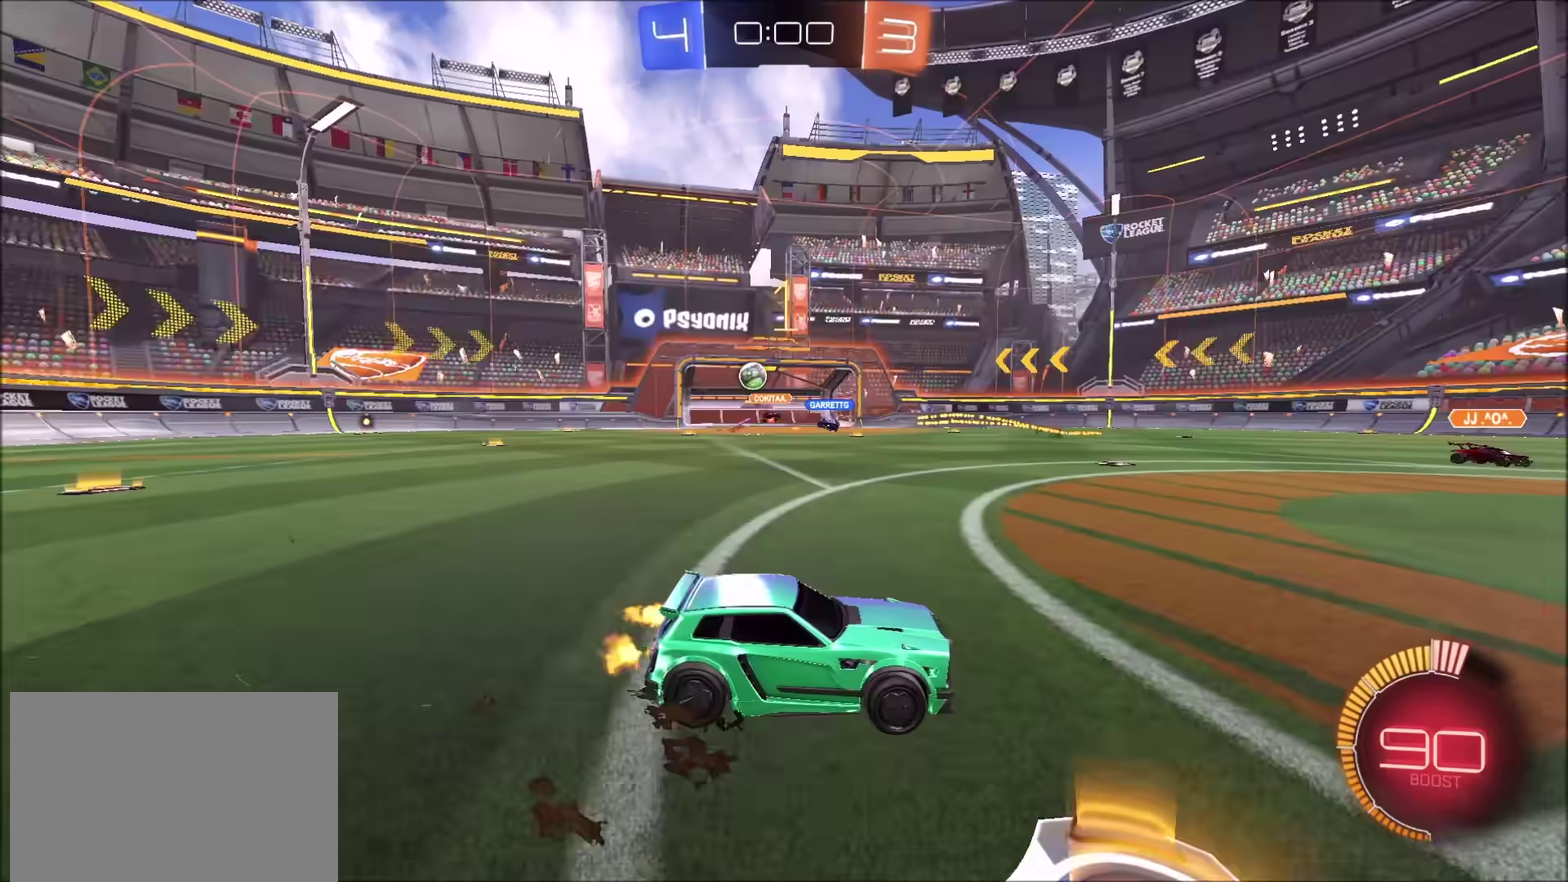
{"buttons": ["R2"], "left_stick": "right", "right_stick": "center", "events": [[83, "R2", "up"], [150, "L2", "down"], [217, "left_stick", "right"], [317, "R2", "down"], [333, "L2", "up"]]}
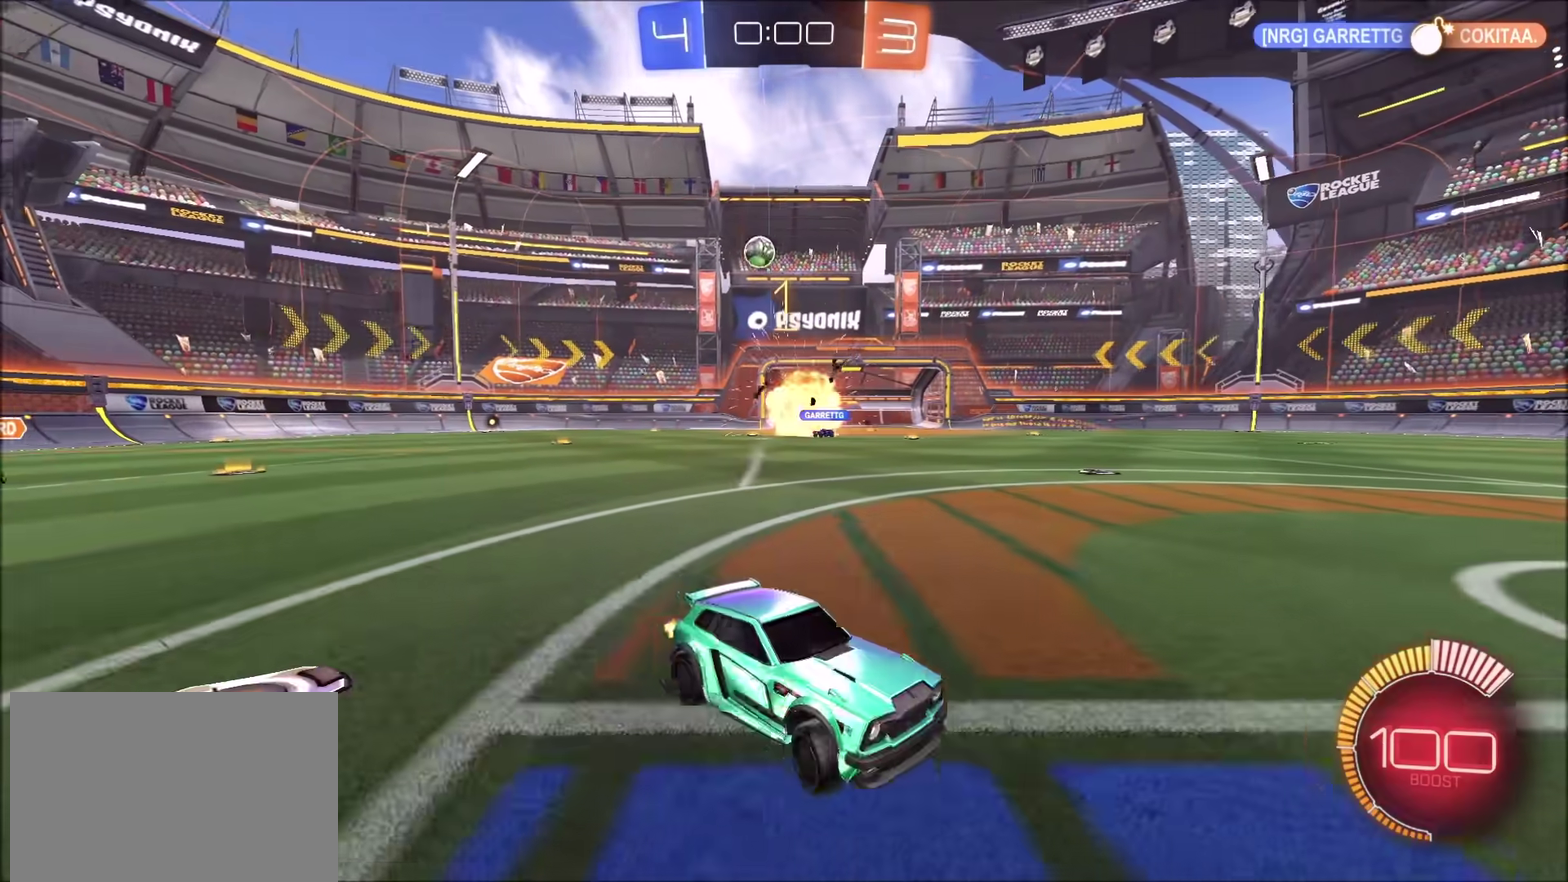
{"buttons": ["R2"], "left_stick": "up-right", "right_stick": "center", "events": [[67, "left_stick", "up-right"]]}
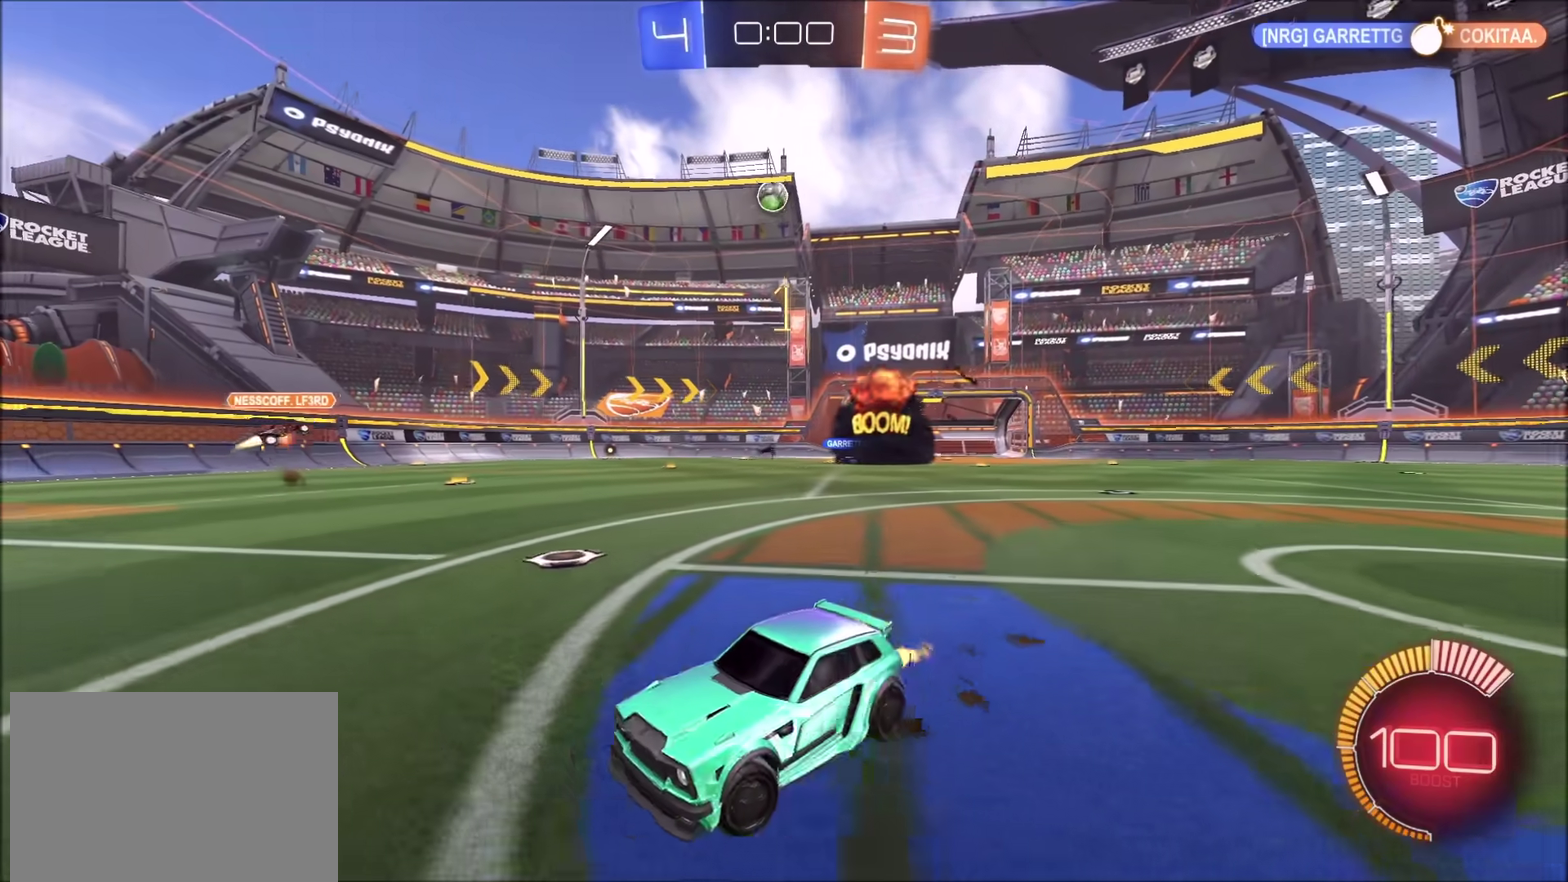
{"buttons": ["R2"], "left_stick": "left", "right_stick": "center", "events": [[400, "left_stick", "left"]]}
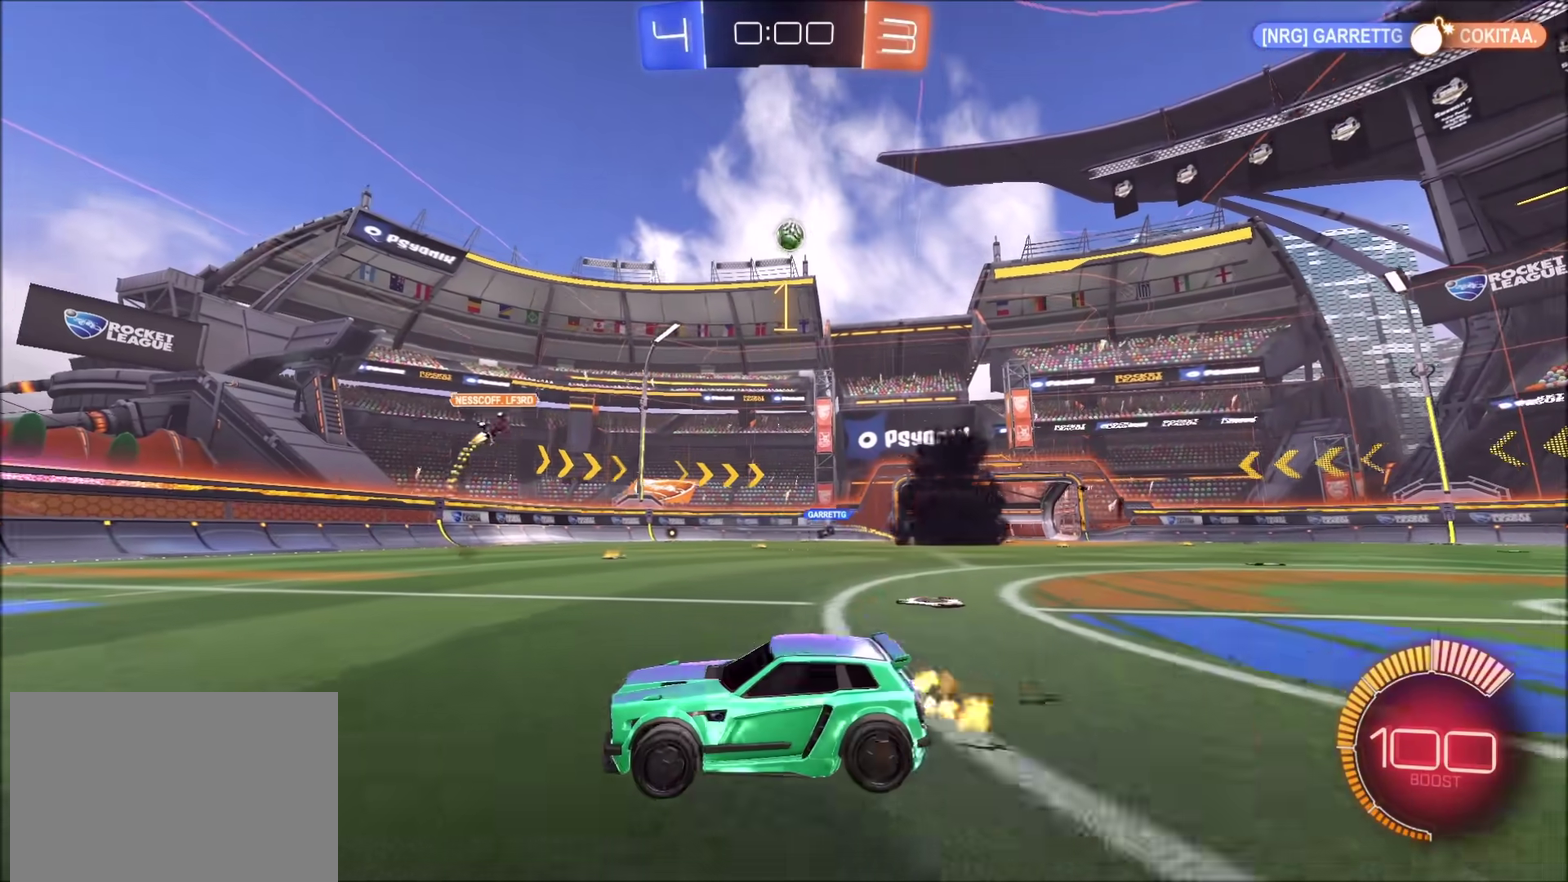
{"buttons": ["R2"], "left_stick": "left", "right_stick": "center", "events": []}
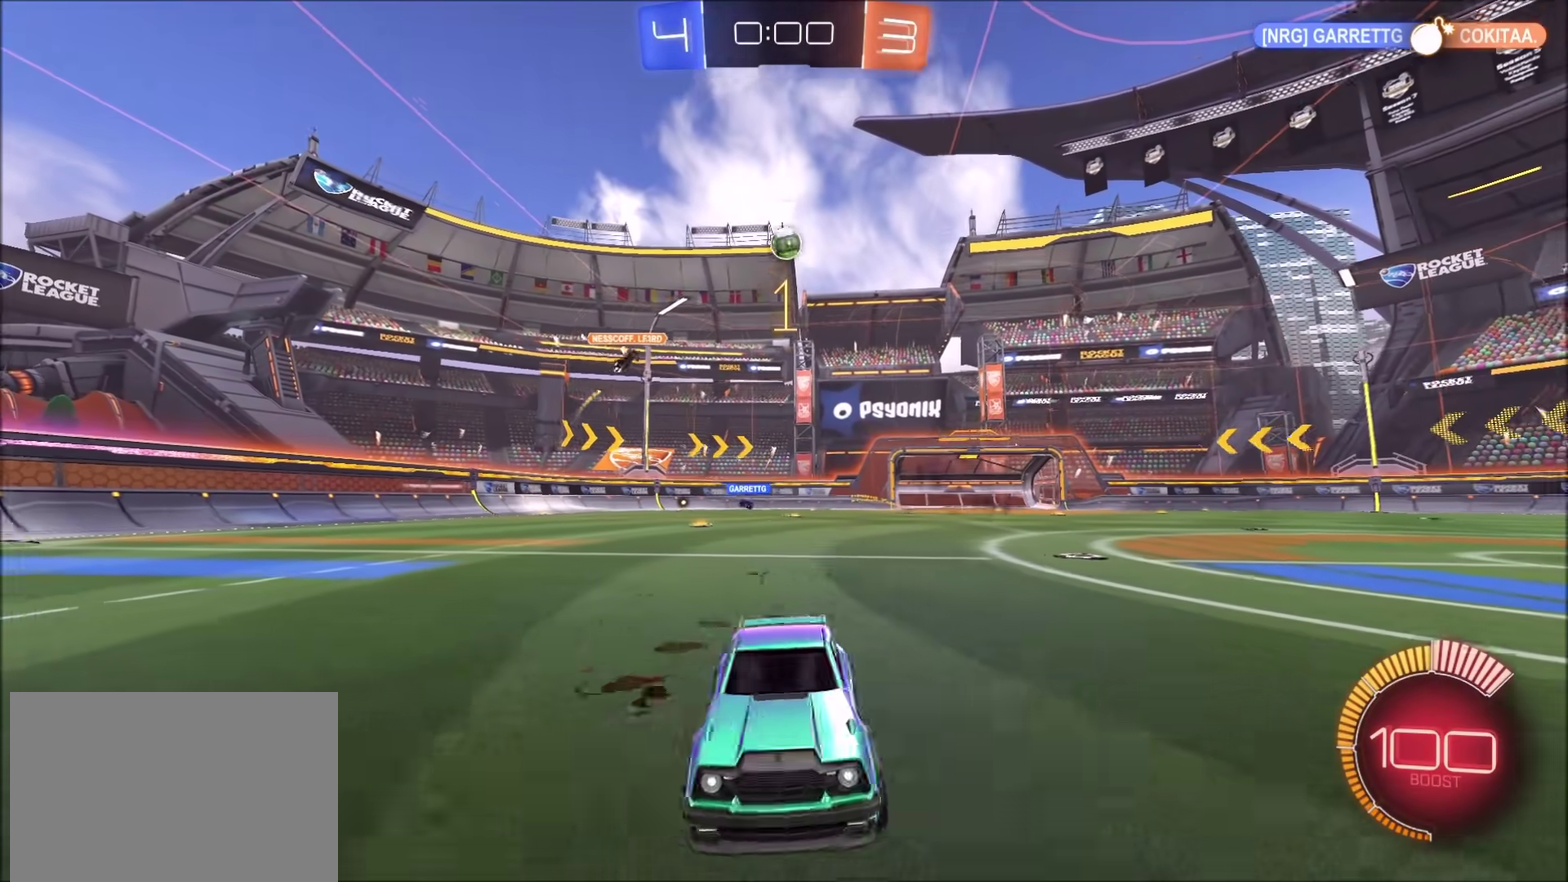
{"buttons": ["R2"], "left_stick": "left", "right_stick": "center", "events": []}
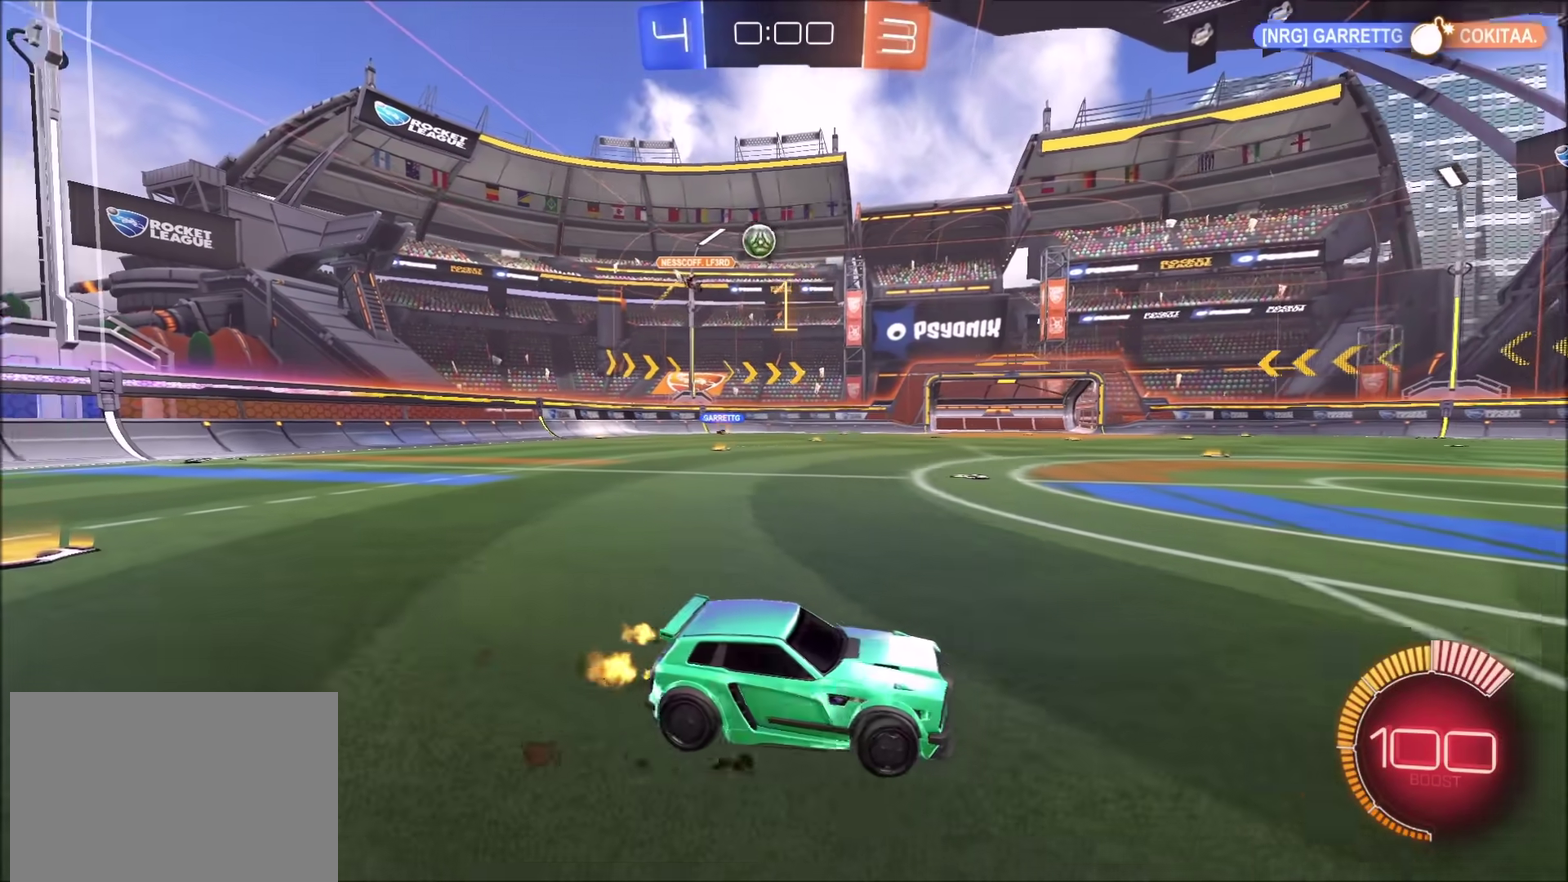
{"buttons": ["CIRCLE", "R2"], "left_stick": "left", "right_stick": "center", "events": [[233, "CIRCLE", "down"]]}
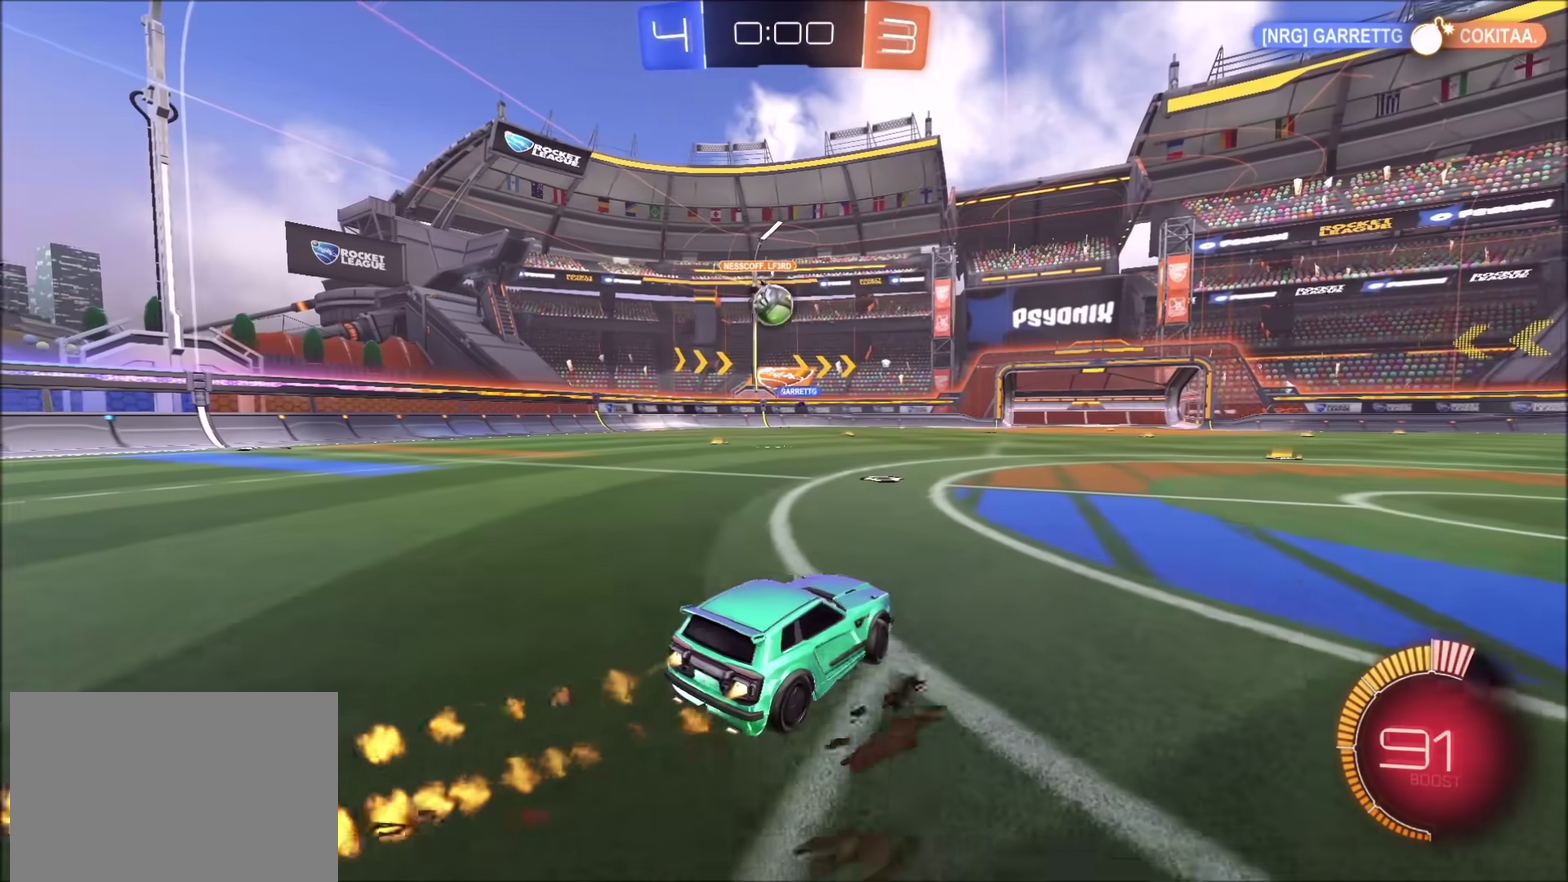
{"buttons": ["CROSS", "CIRCLE", "R2"], "left_stick": "down-left", "right_stick": "center", "events": [[217, "left_stick", "center"], [250, "CROSS", "down"], [267, "left_stick", "down-right"], [367, "left_stick", "down"], [467, "left_stick", "down-left"]]}
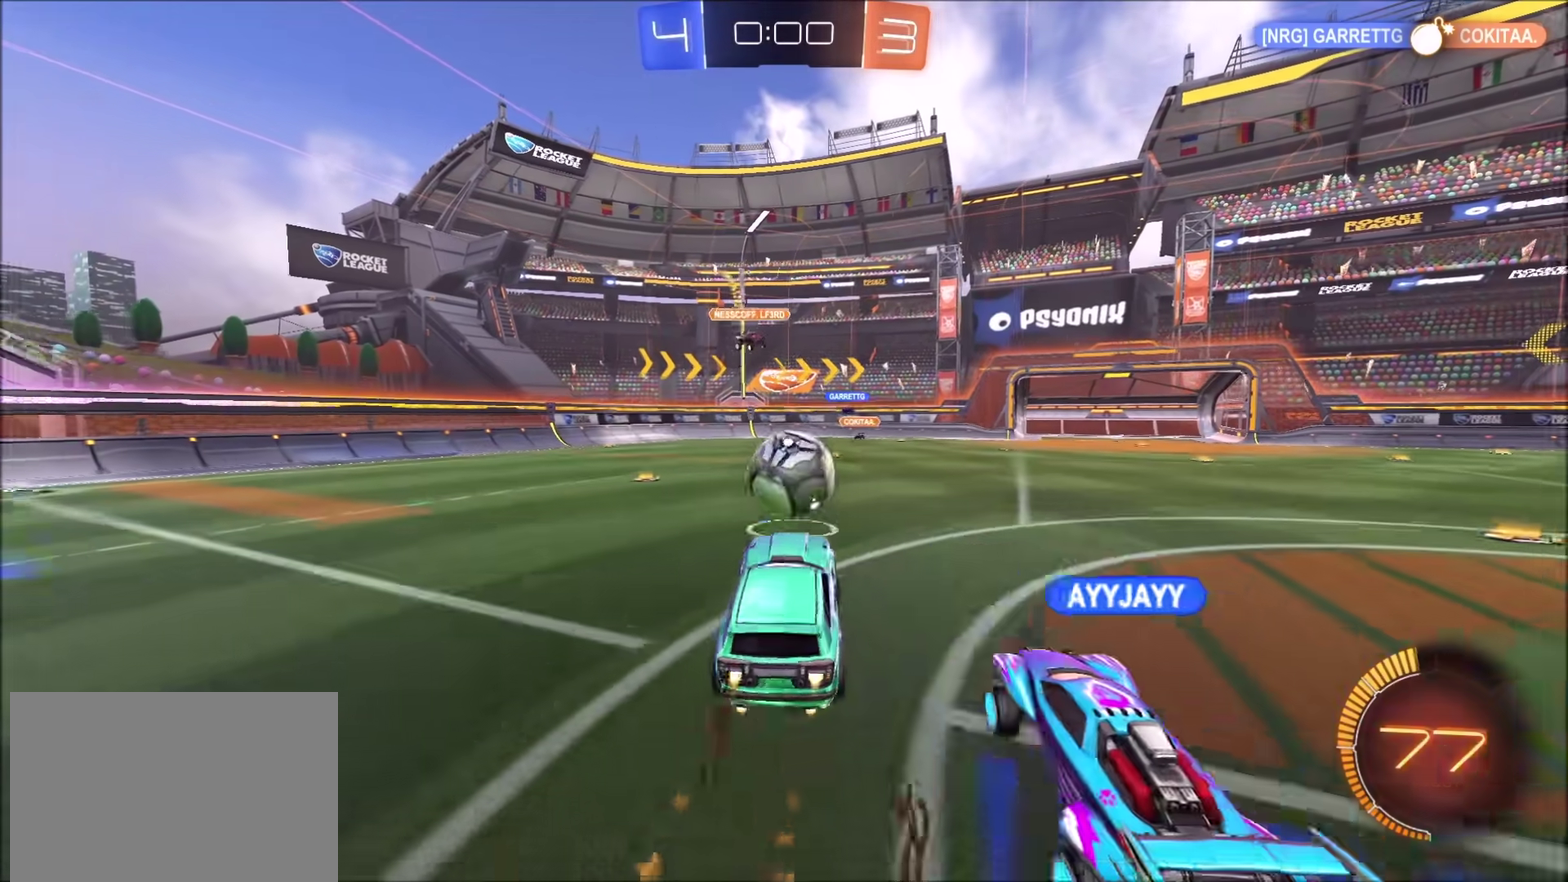
{"buttons": ["CIRCLE", "R2"], "left_stick": "left", "right_stick": "center", "events": [[50, "CROSS", "up"], [83, "left_stick", "up-left"], [267, "left_stick", "up"], [433, "left_stick", "center"], [483, "left_stick", "left"]]}
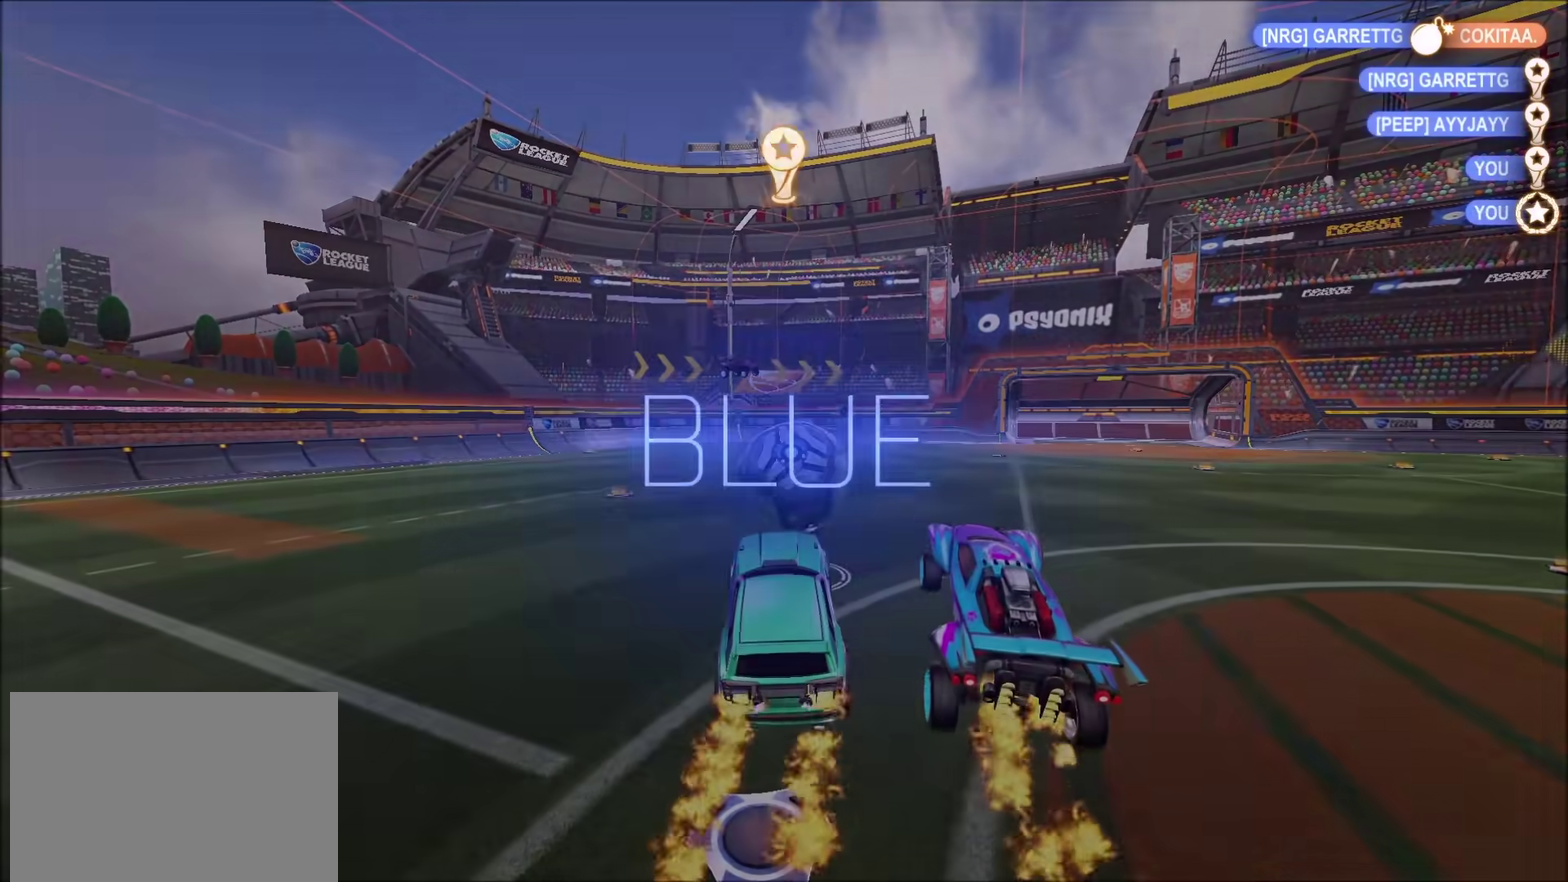
{"buttons": [], "left_stick": "center", "right_stick": "down-right", "events": [[133, "left_stick", "up-left"], [167, "CIRCLE", "up"], [200, "R2", "up"], [283, "right_stick", "down-right"], [300, "left_stick", "center"]]}
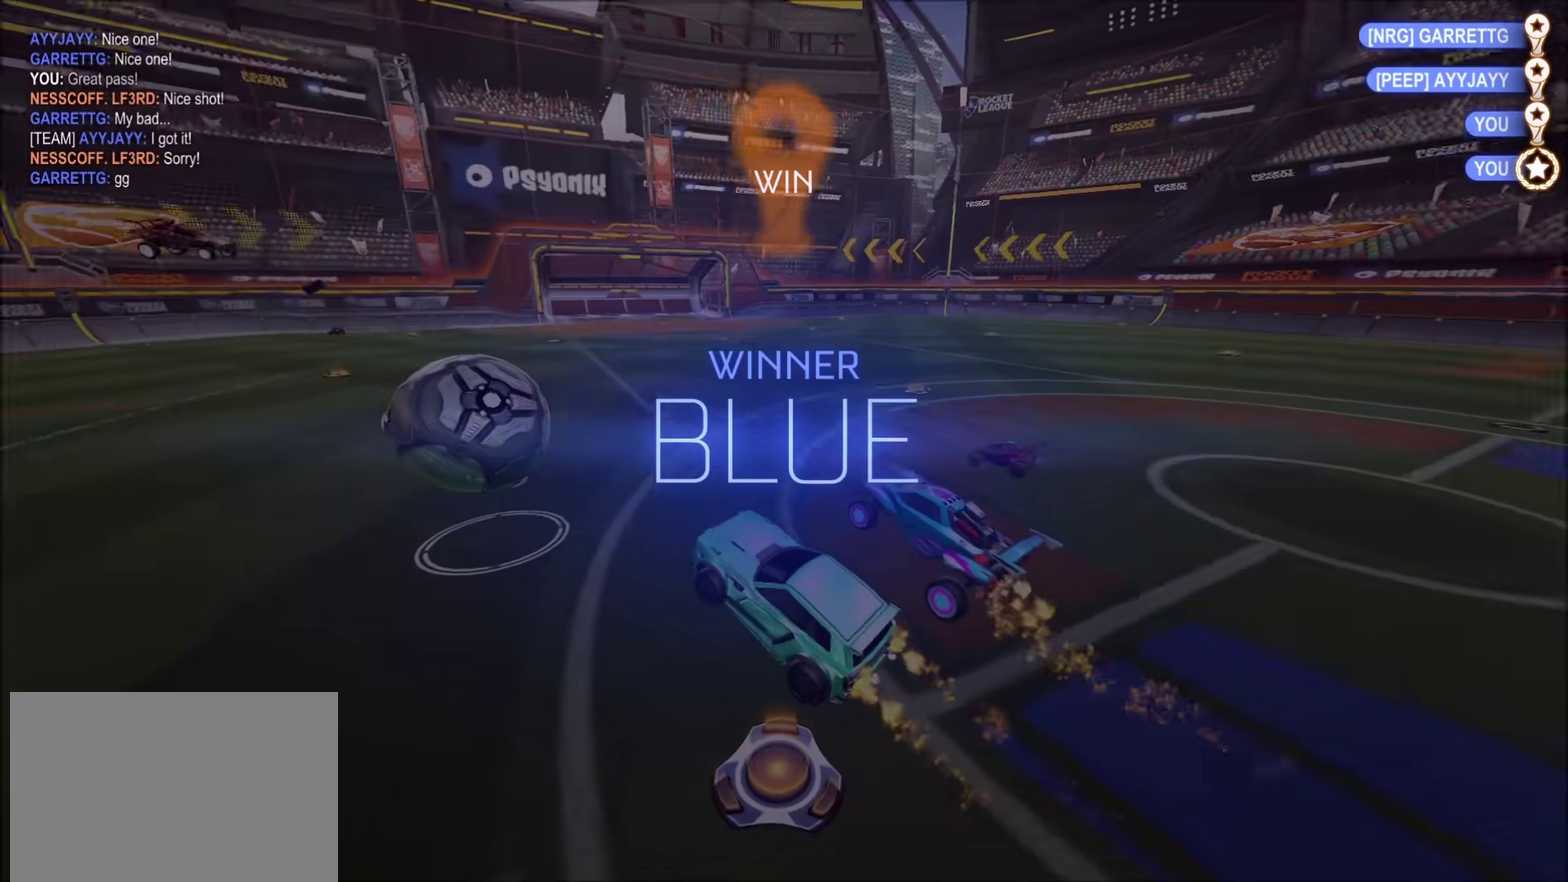
{"buttons": [], "left_stick": "center", "right_stick": "center", "events": [[117, "right_stick", "center"]]}